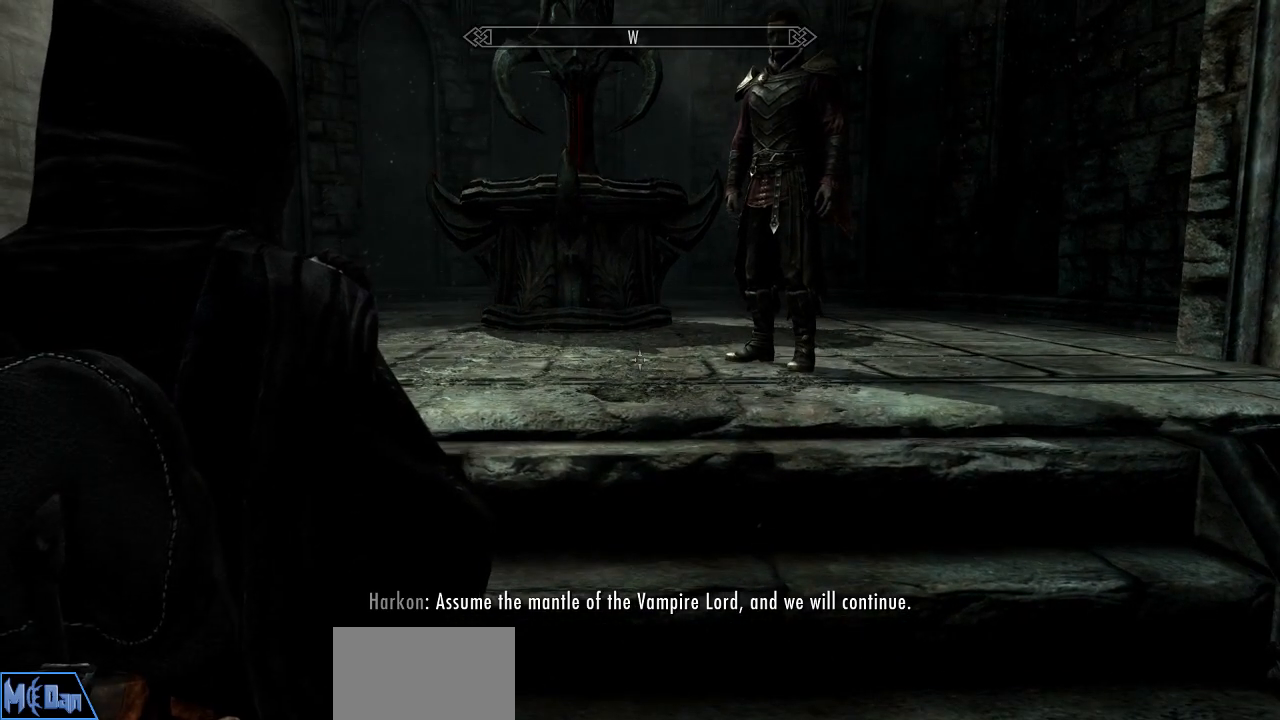
Gameplay with keyboard and mouse; each line is a JSON object with the keys and mouse buttons held at the frame after it. "events" lists presses ("down") and releases ("up") of "1", "2", "3", "4", "5", "a", "alt", "c", "caps_lock", "ctrl", "d", "e", "f", "g", "q", "r", "s", "shift", "space", "t", "tab", "v", "w", "x", "z", "mouse_left", "mouse_wheel" and "mouse_right" between this image and that frame as [ms after this image, input, new state], when the widget could be followed in between. "mouse_left", "mouse_wheel", "mouse_right" = the "left", "wheel", "right" buttons of the "mouse" list. No other keys are recorded. "wheel" means that the mouse wheel is clicked or scrolled. "mouse_move" is the direction in which the mouse moves at that frame (one of eight, or "still"), when it could be read.
{"keys": [], "mouse": [], "mouse_move": "still", "events": [[217, "mouse_wheel", "down"], [250, "mouse_wheel", "up"]]}
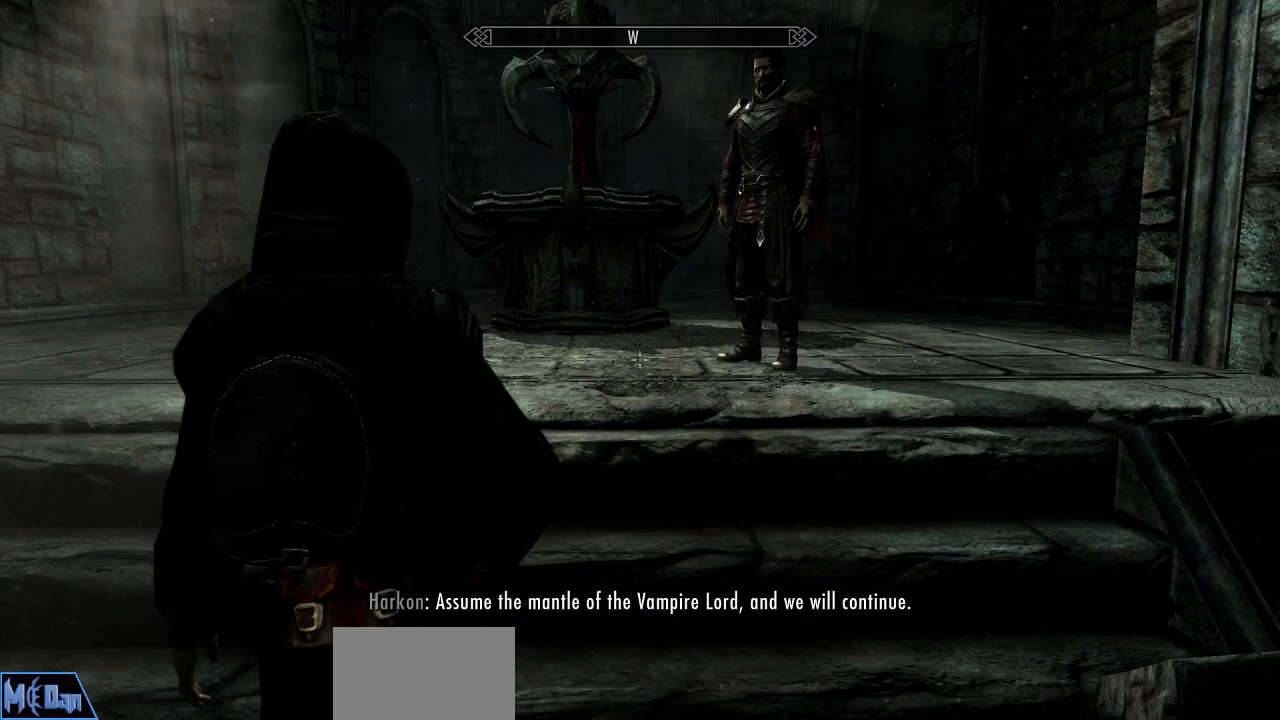
{"keys": [], "mouse": [], "mouse_move": "still", "events": []}
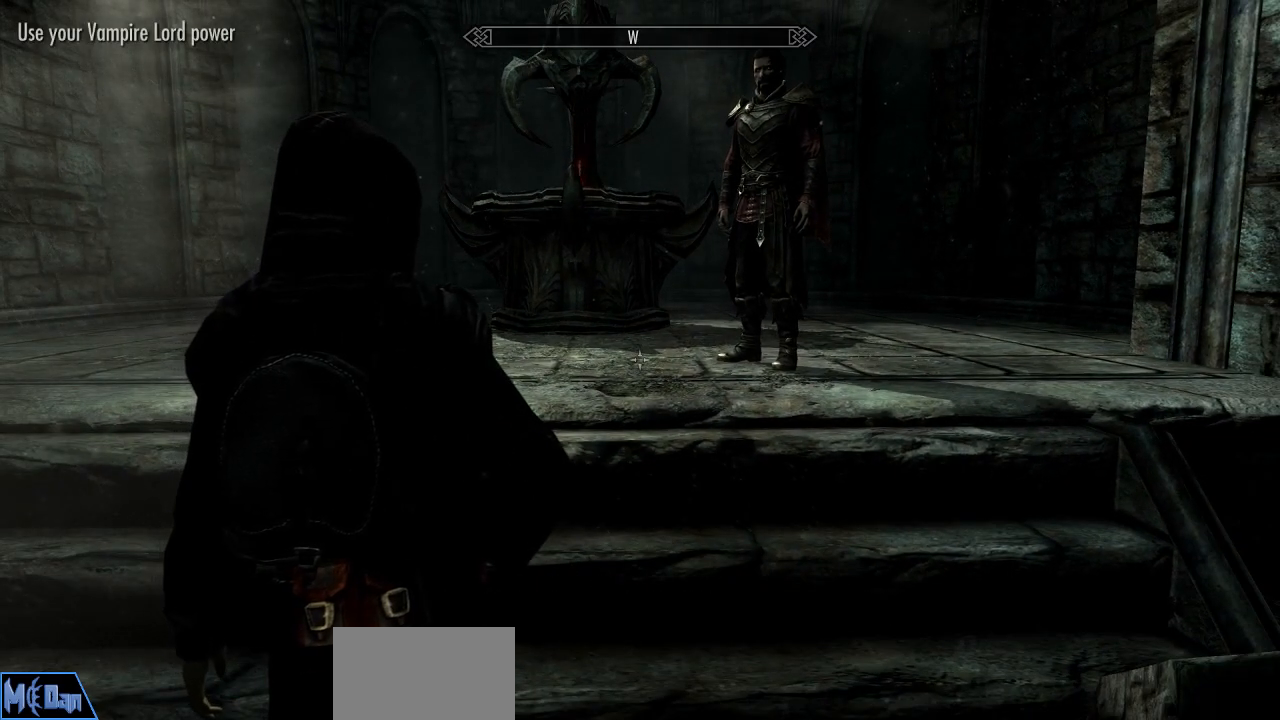
{"keys": [], "mouse": [], "mouse_move": "still", "events": [[334, "tab", "down"], [434, "tab", "up"]]}
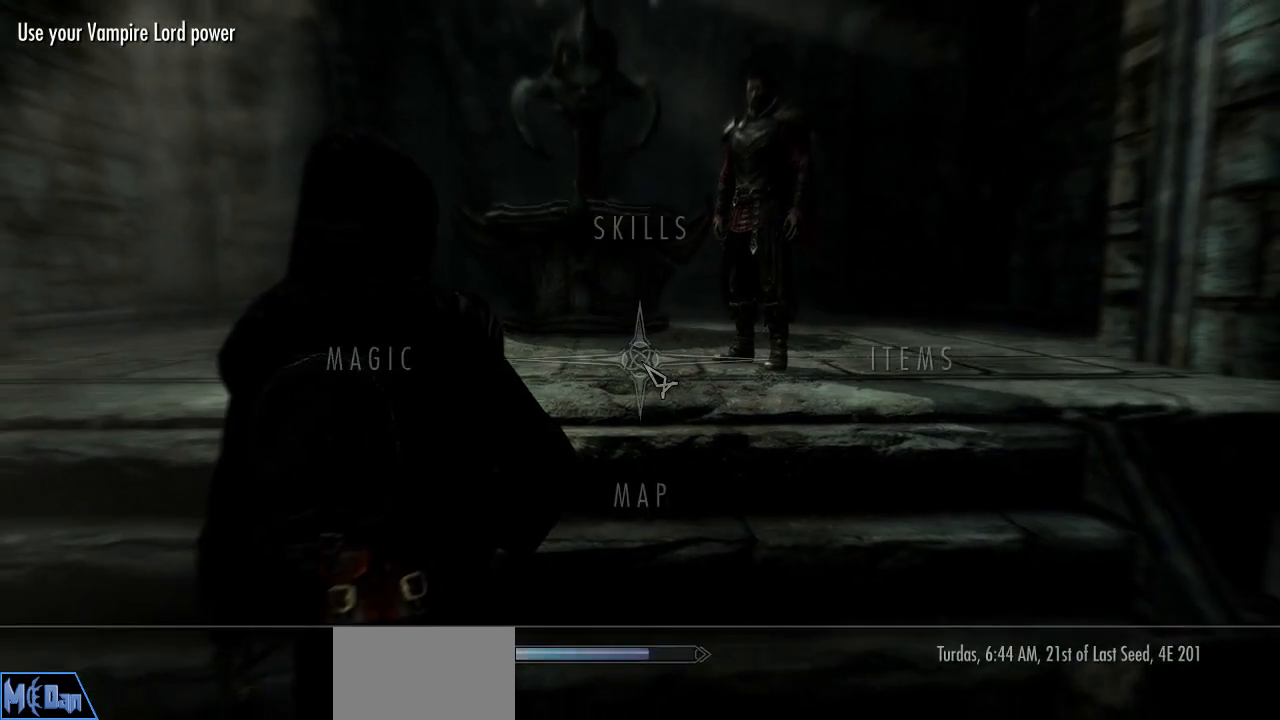
{"keys": [], "mouse": [], "mouse_move": "still", "events": [[167, "a", "down"], [250, "a", "up"], [300, "a", "down"], [400, "a", "up"]]}
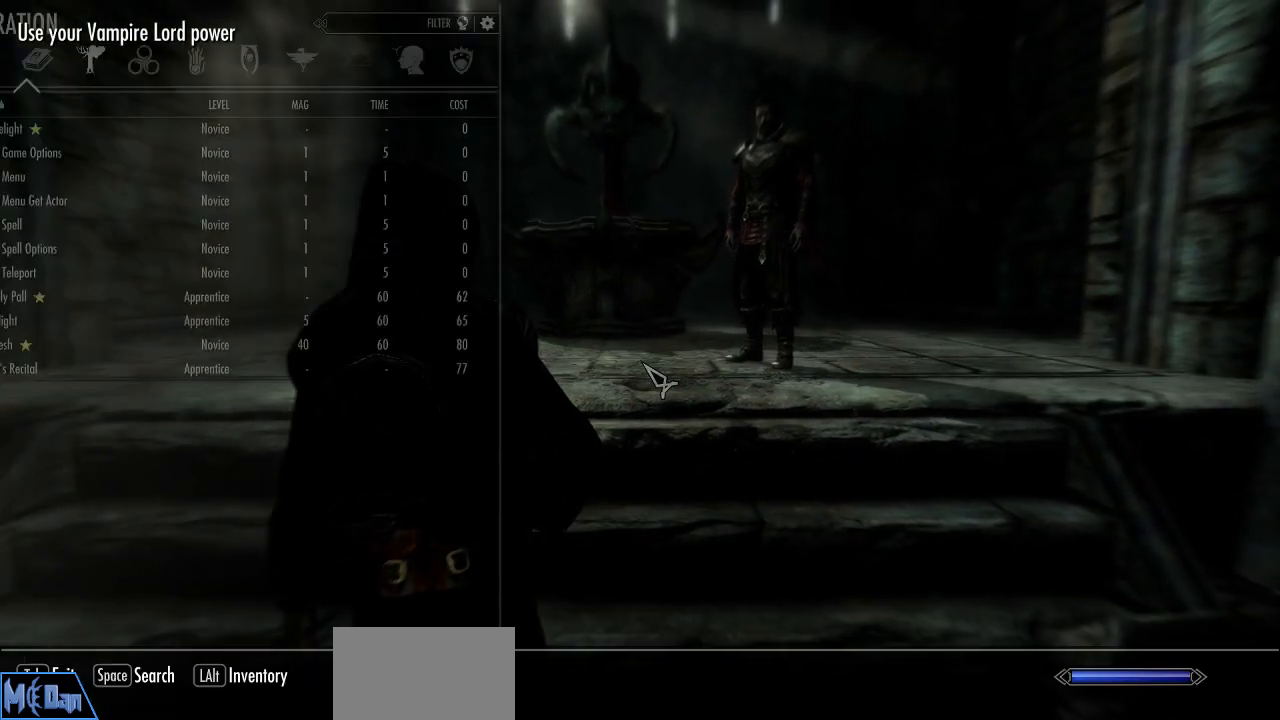
{"keys": [], "mouse": [], "mouse_move": "down-right", "events": []}
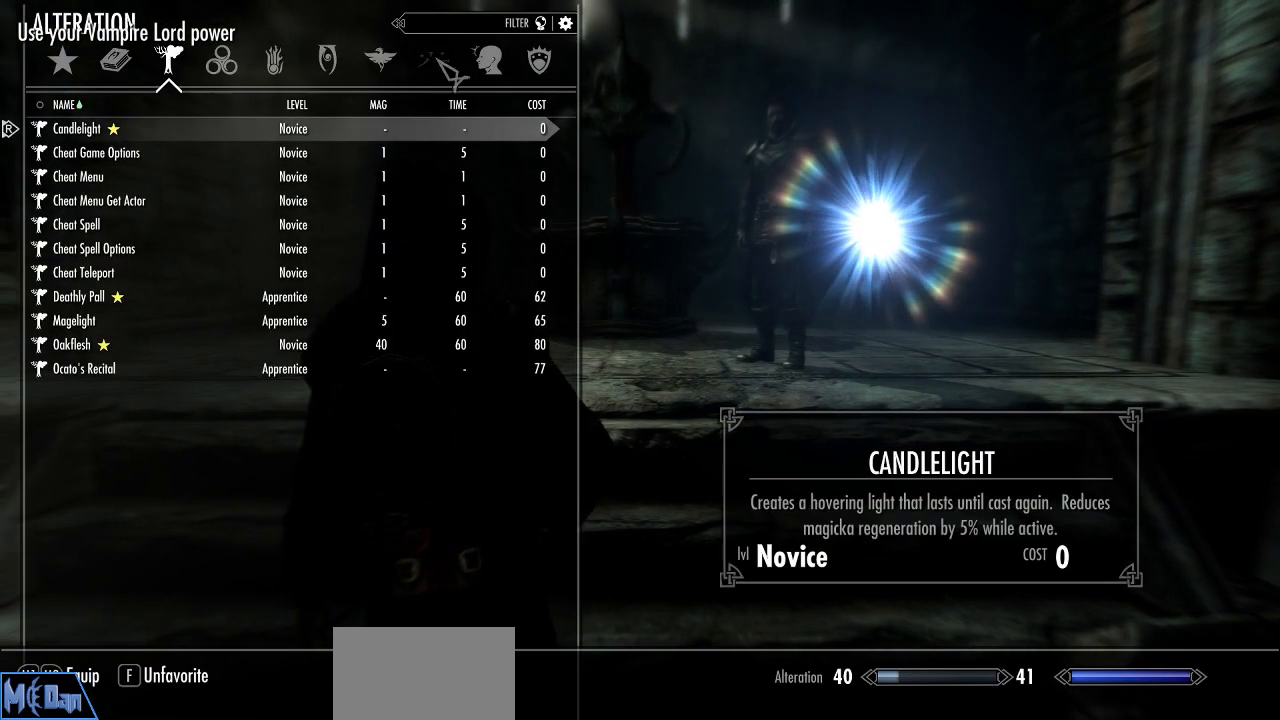
{"keys": [], "mouse": ["left"], "mouse_move": "still", "events": [[484, "mouse_left", "down"]]}
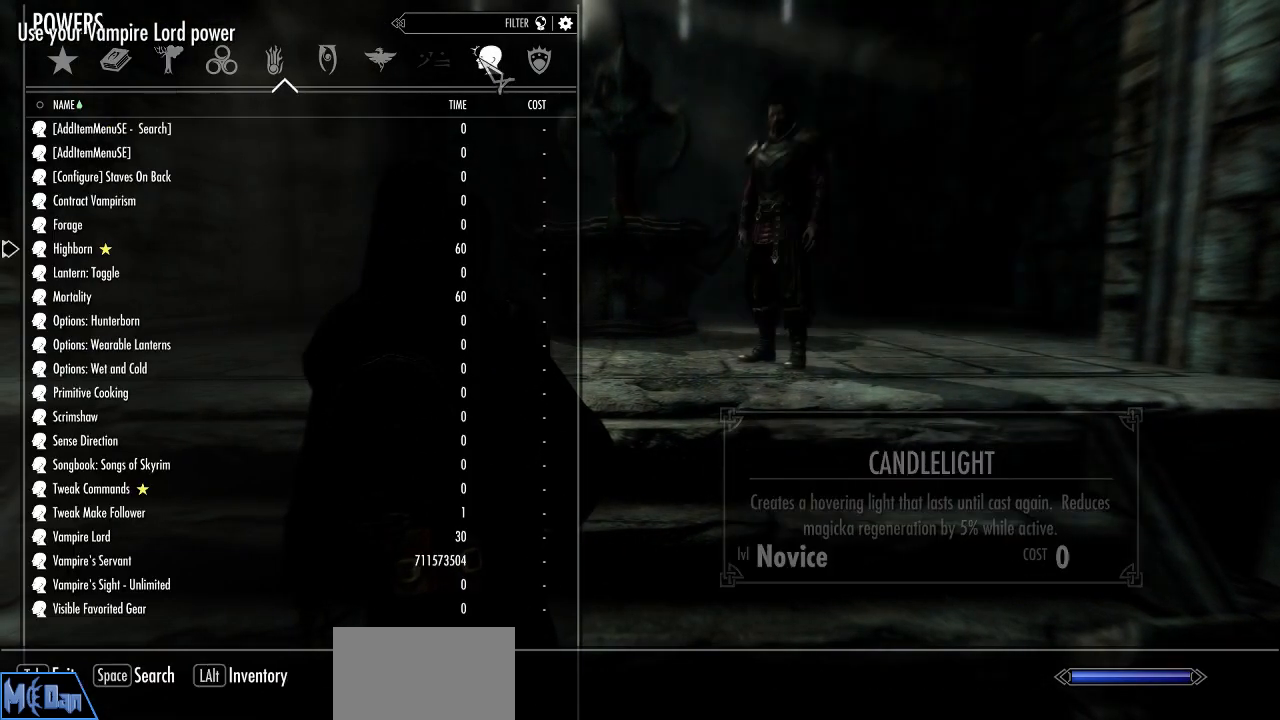
{"keys": [], "mouse": [], "mouse_move": "down-left", "events": [[67, "mouse_left", "up"]]}
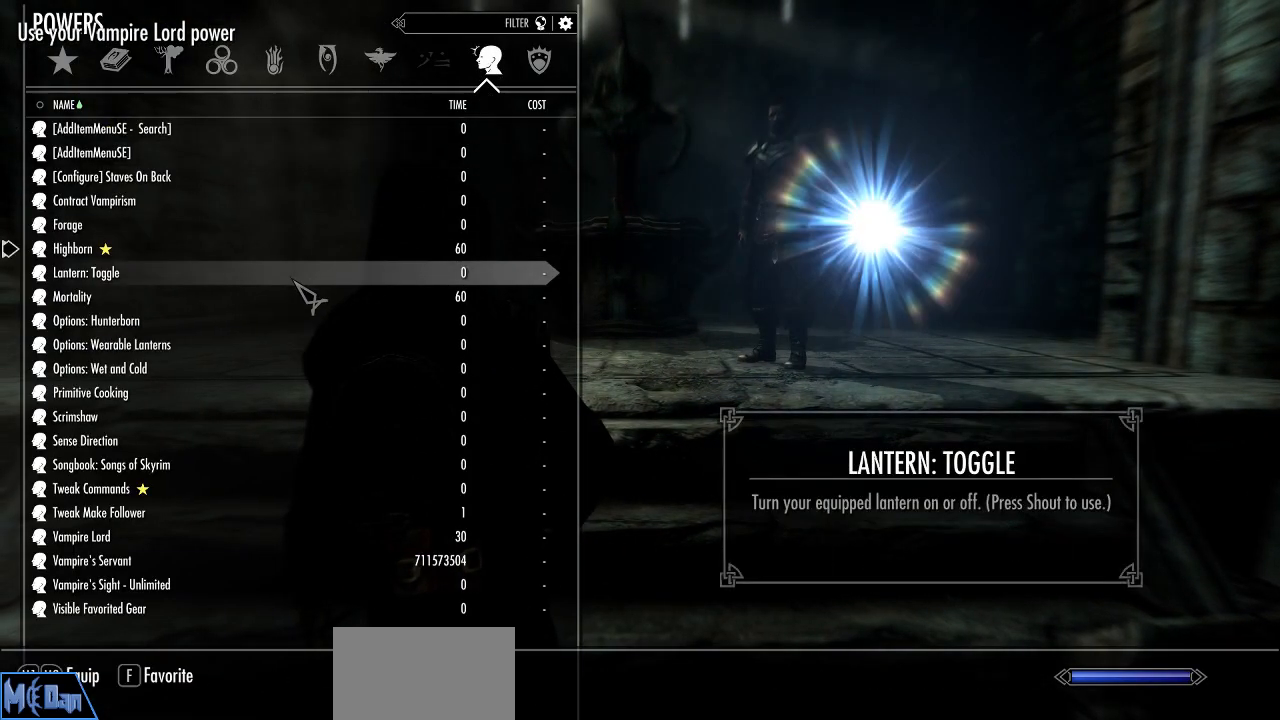
{"keys": [], "mouse": [], "mouse_move": "still", "events": [[134, "mouse_wheel", "down"], [317, "mouse_wheel", "up"]]}
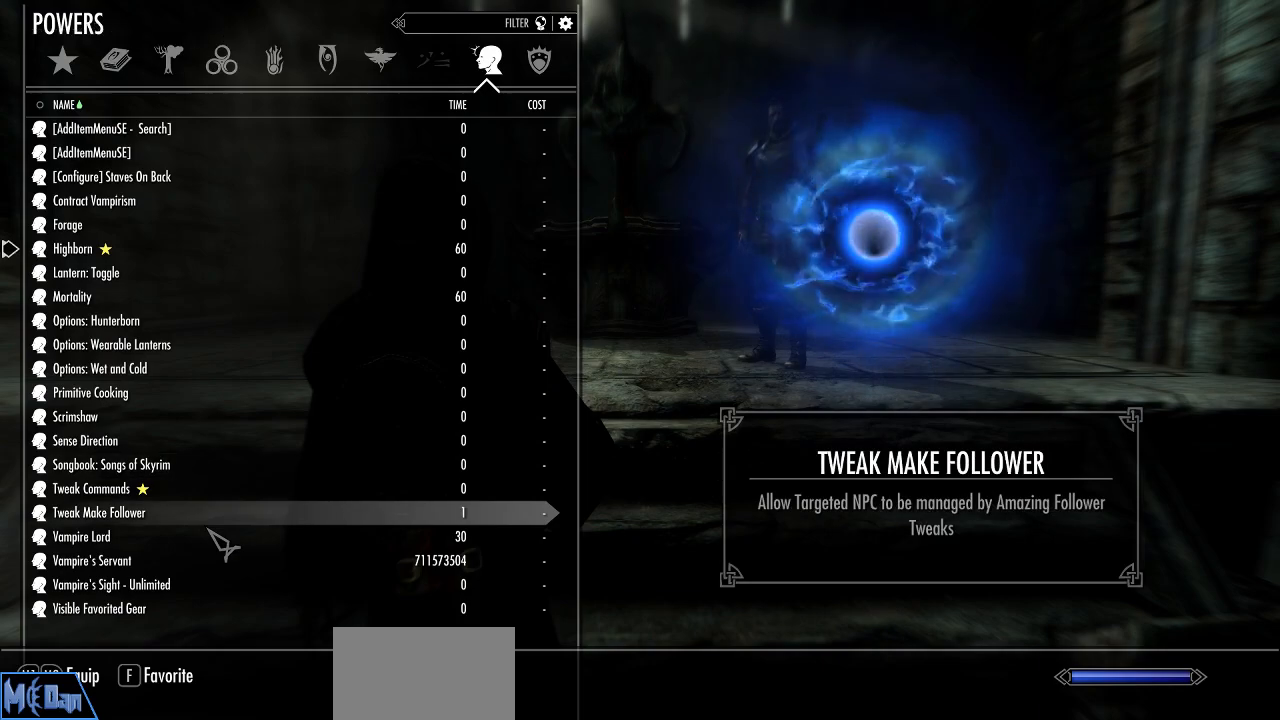
{"keys": [], "mouse": [], "mouse_move": "still", "events": []}
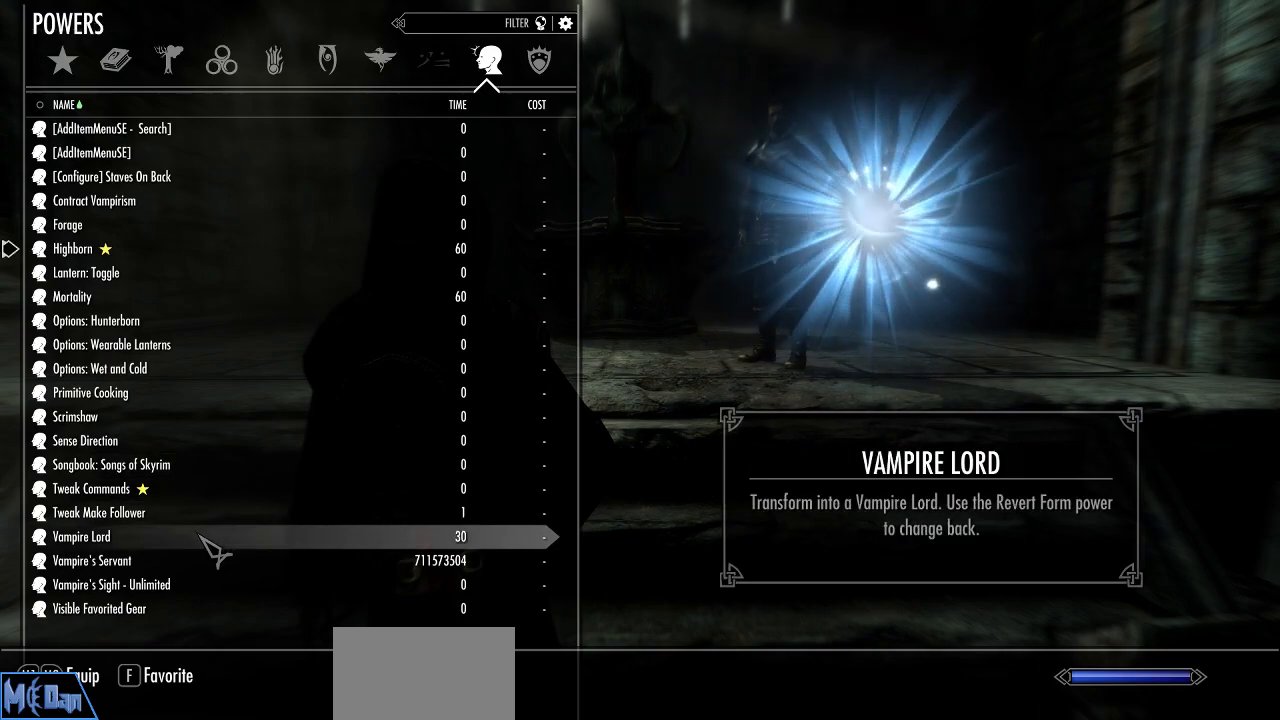
{"keys": [], "mouse": [], "mouse_move": "still", "events": [[167, "f", "down"], [250, "f", "up"]]}
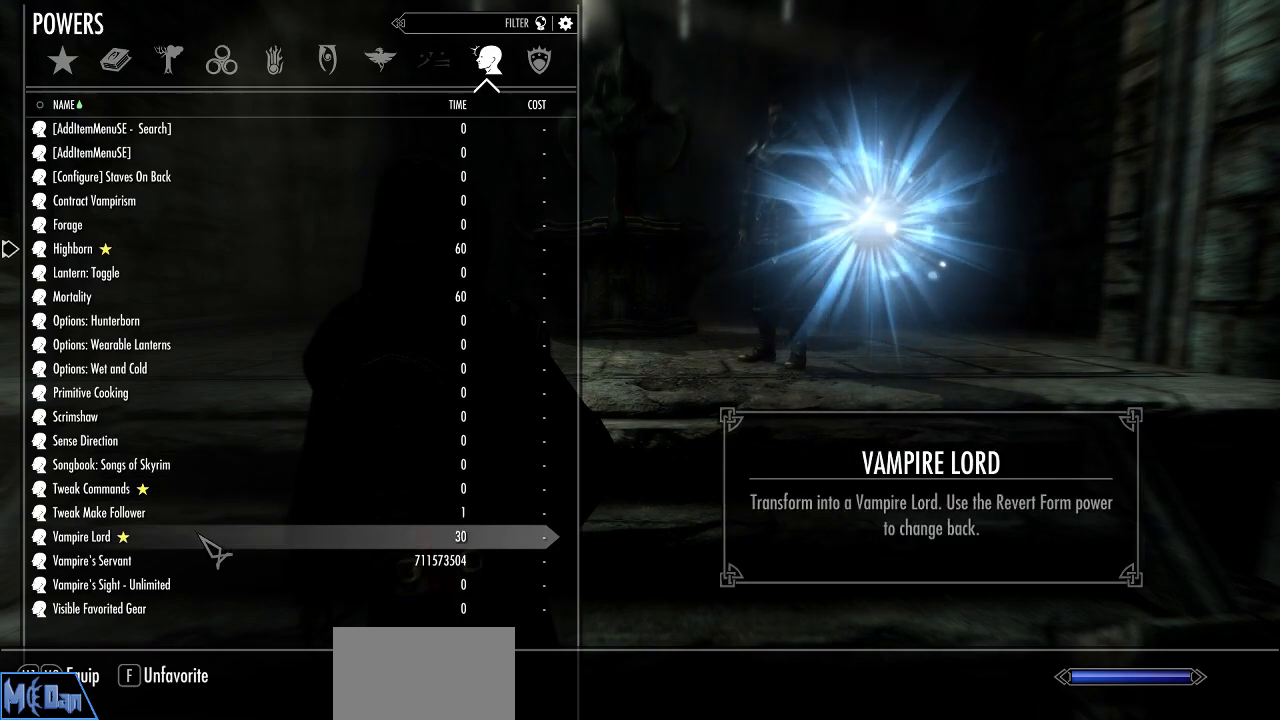
{"keys": [], "mouse": [], "mouse_move": "still", "events": [[84, "mouse_left", "down"], [134, "mouse_left", "up"], [317, "tab", "down"], [417, "tab", "up"]]}
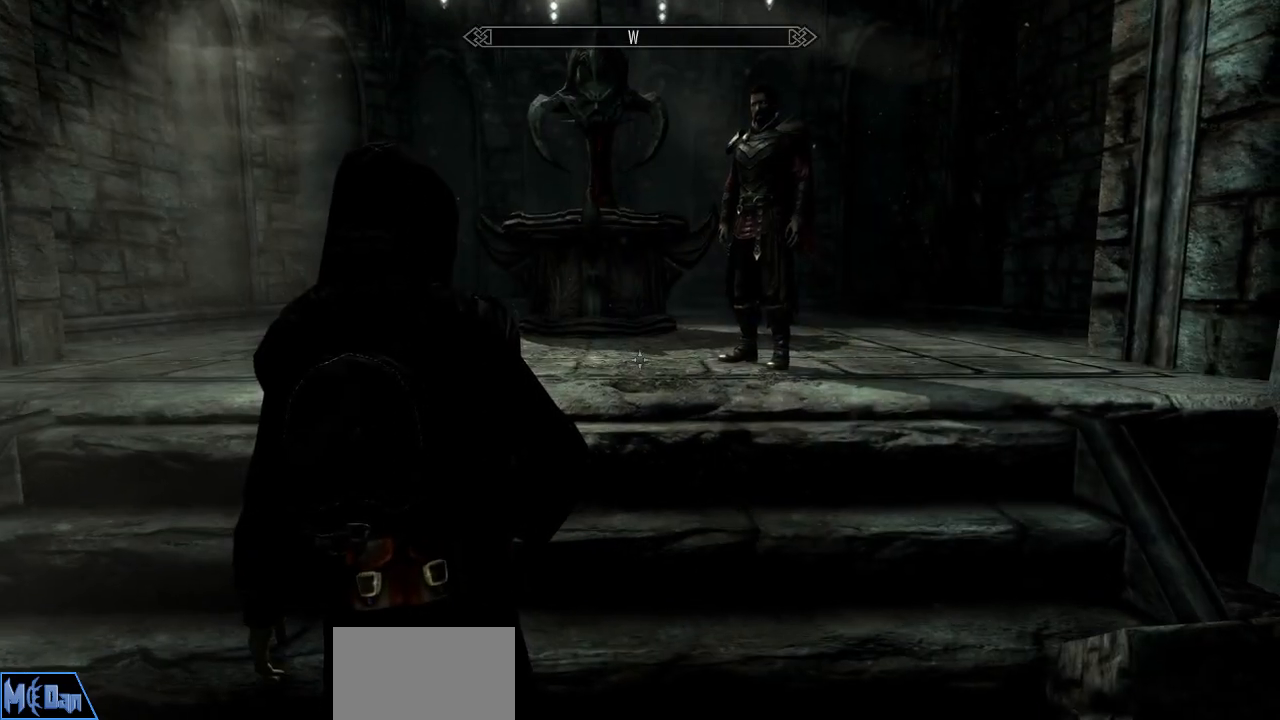
{"keys": [], "mouse": [], "mouse_move": "still", "events": []}
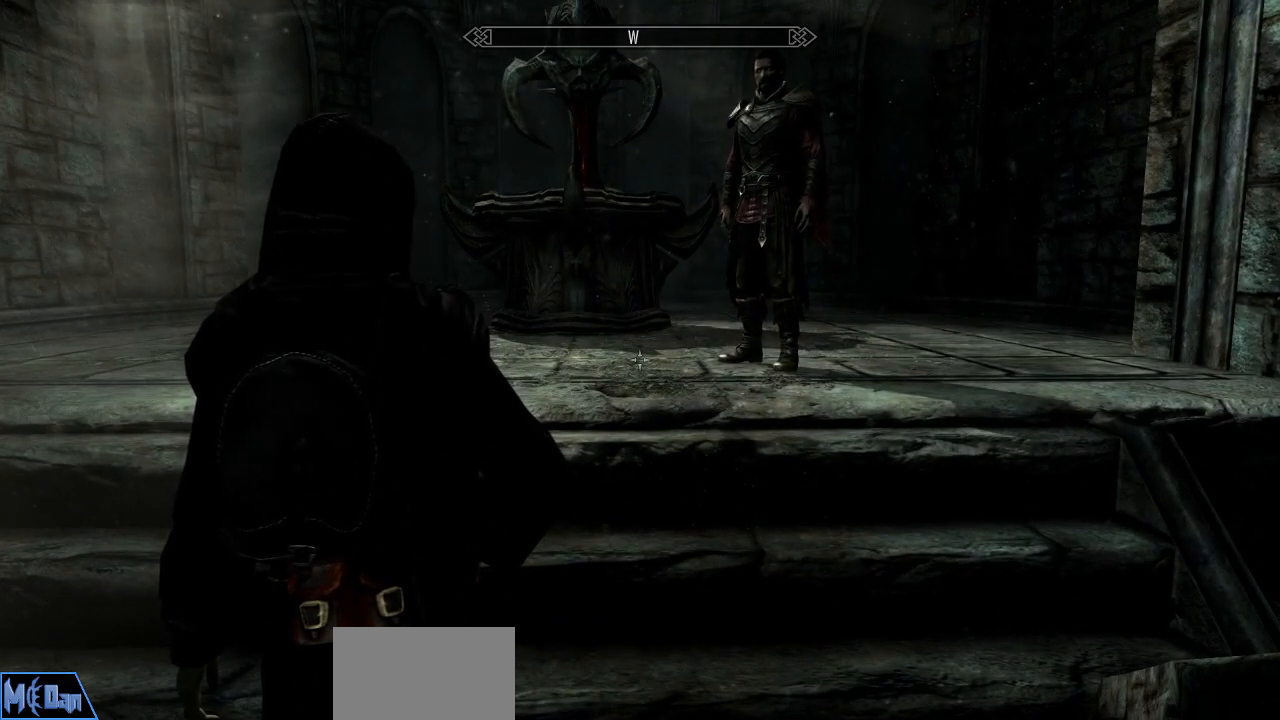
{"keys": [], "mouse": [], "mouse_move": "still", "events": [[67, "mouse_wheel", "down"], [167, "mouse_wheel", "up"]]}
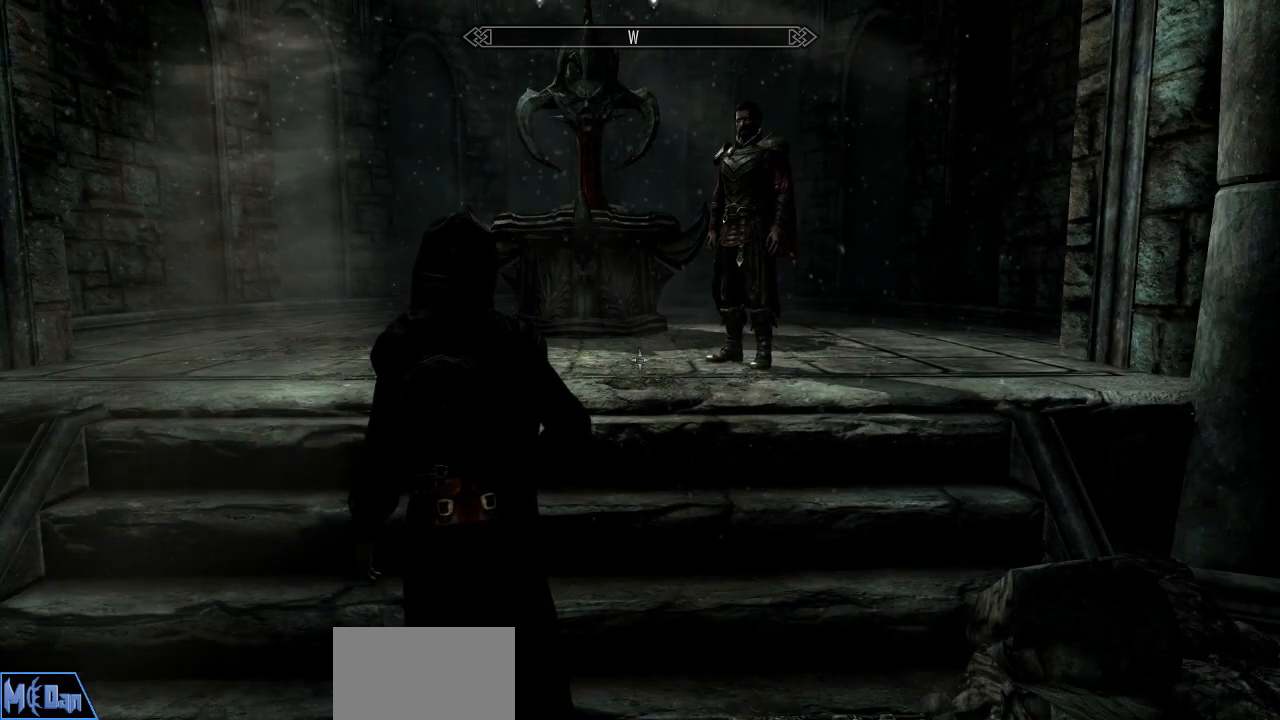
{"keys": [], "mouse": [], "mouse_move": "still", "events": []}
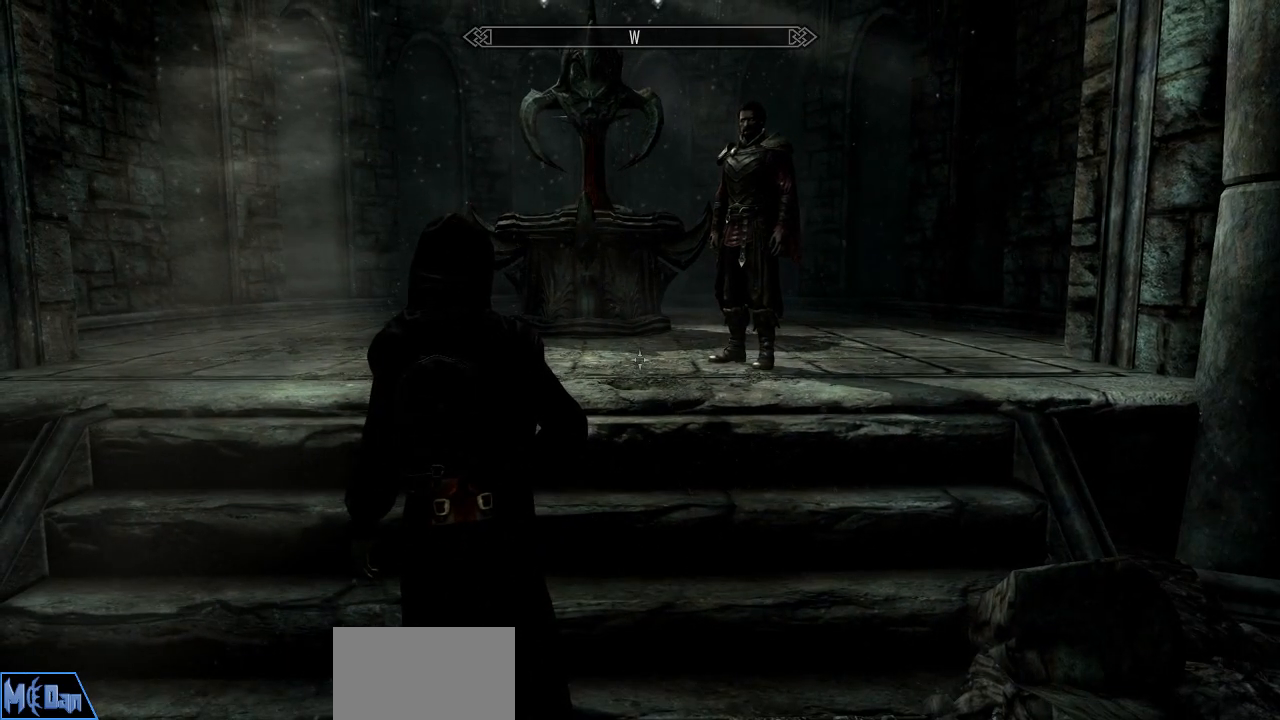
{"keys": [], "mouse": [], "mouse_move": "left", "events": [[50, "z", "down"], [200, "z", "up"]]}
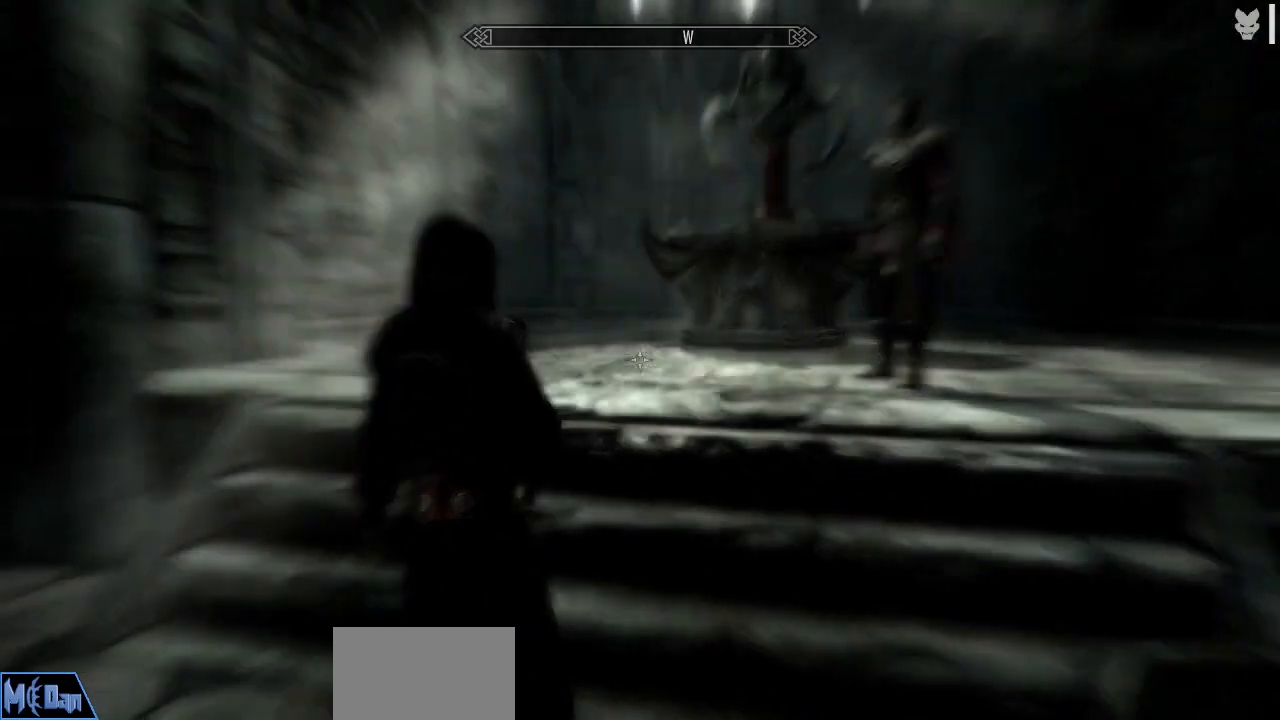
{"keys": [], "mouse": [], "mouse_move": "left", "events": []}
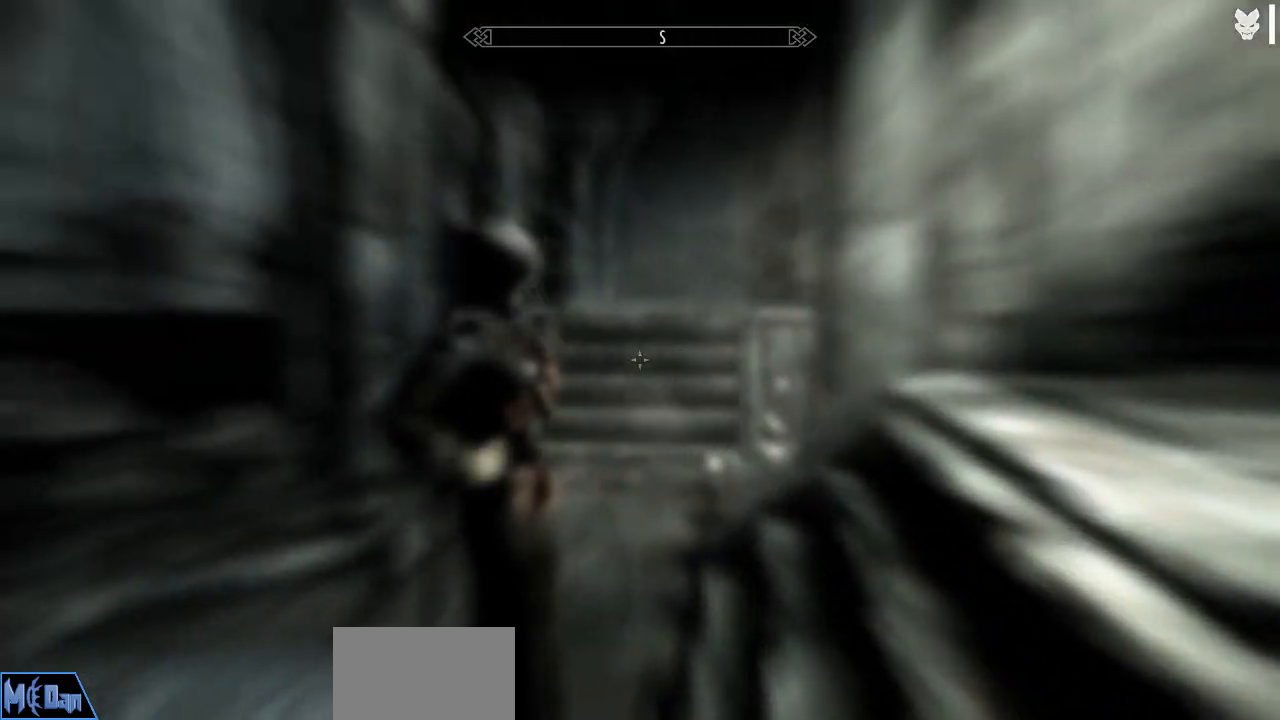
{"keys": [], "mouse": [], "mouse_move": "left", "events": []}
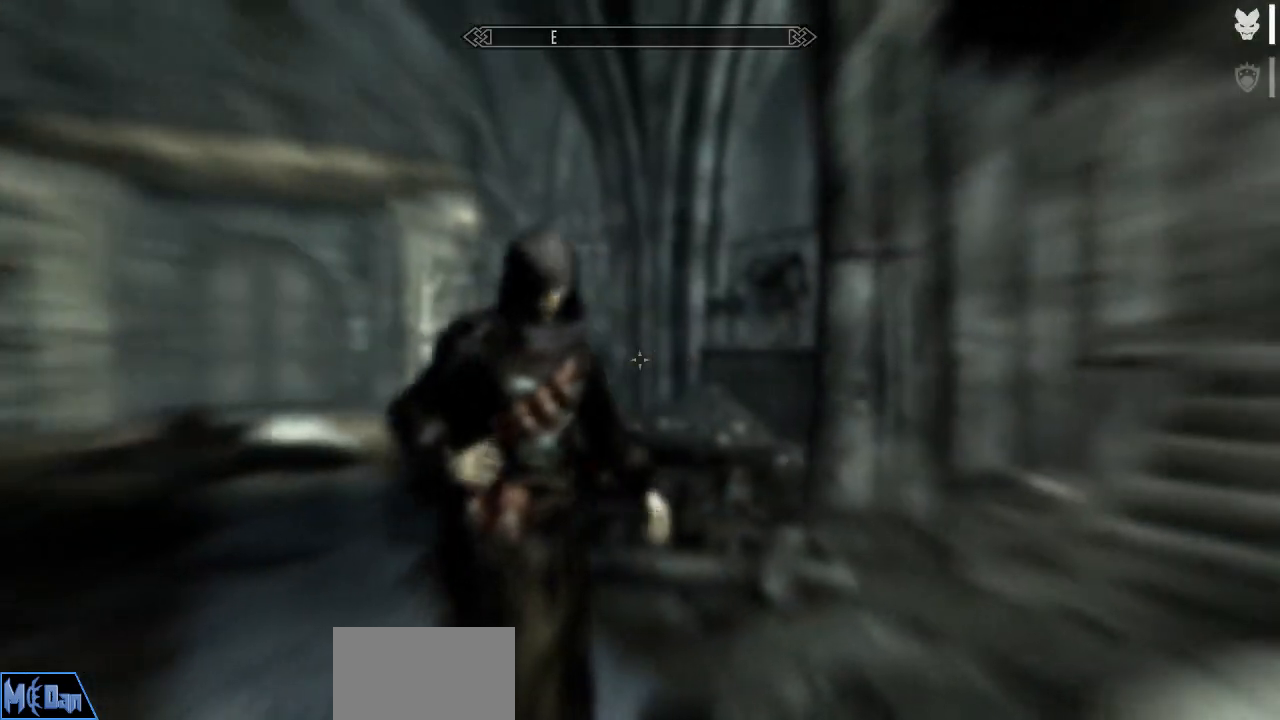
{"keys": [], "mouse": [], "mouse_move": "left", "events": []}
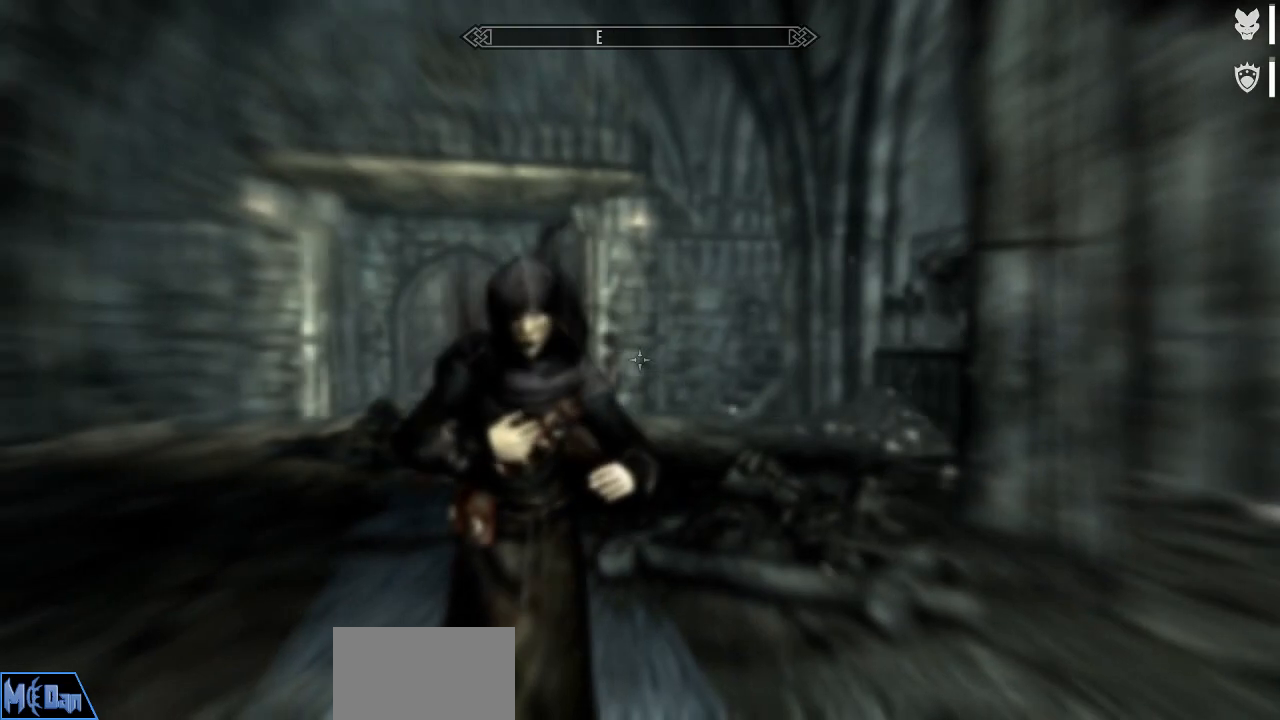
{"keys": [], "mouse": [], "mouse_move": "still", "events": []}
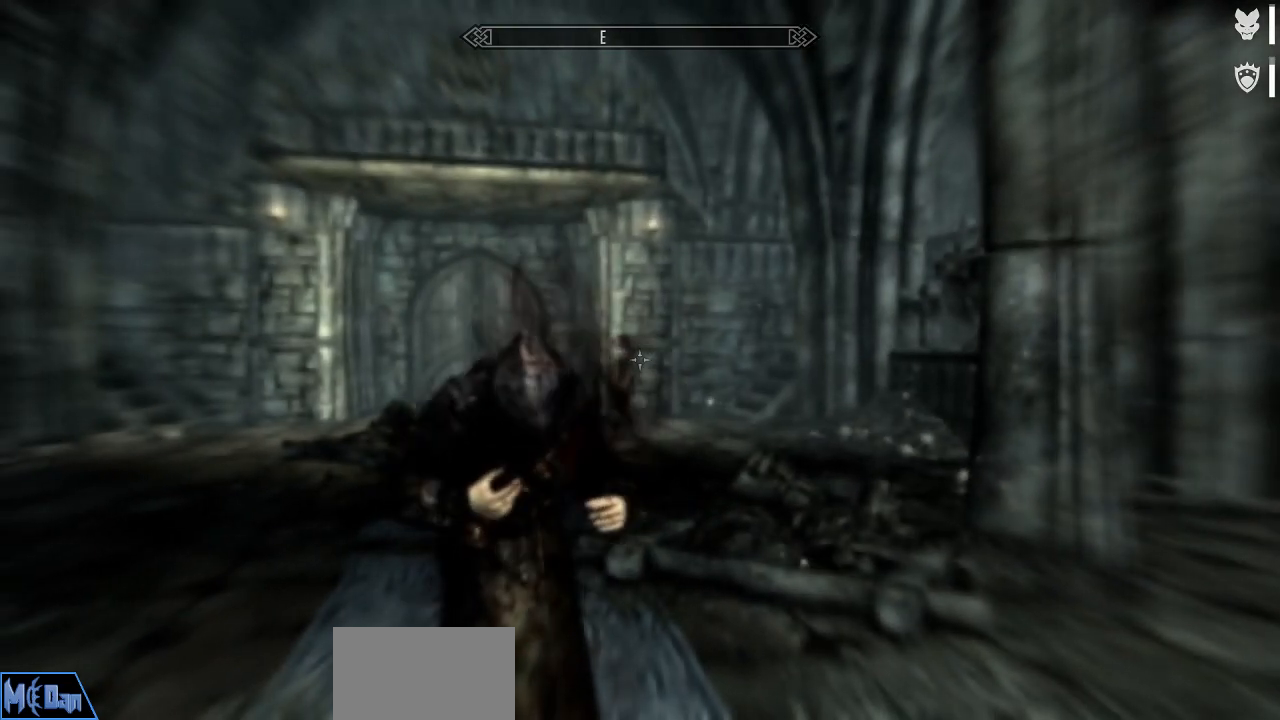
{"keys": [], "mouse": [], "mouse_move": "still", "events": []}
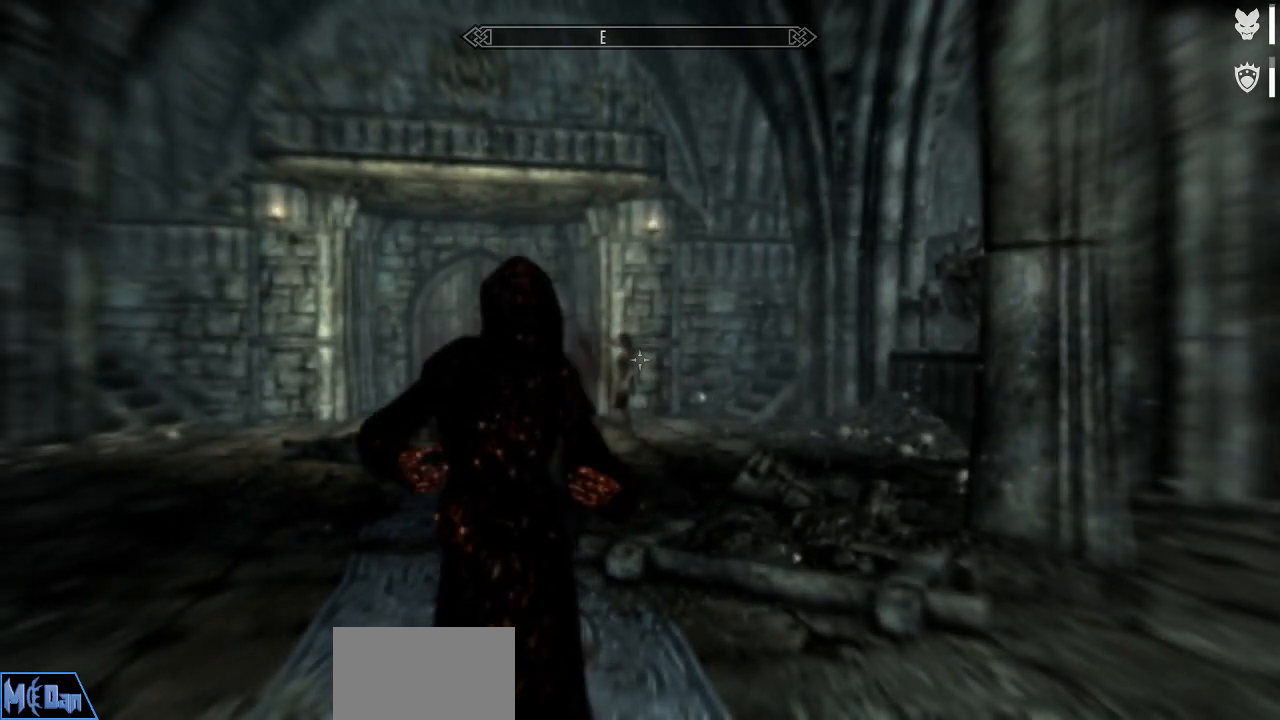
{"keys": [], "mouse": [], "mouse_move": "still", "events": []}
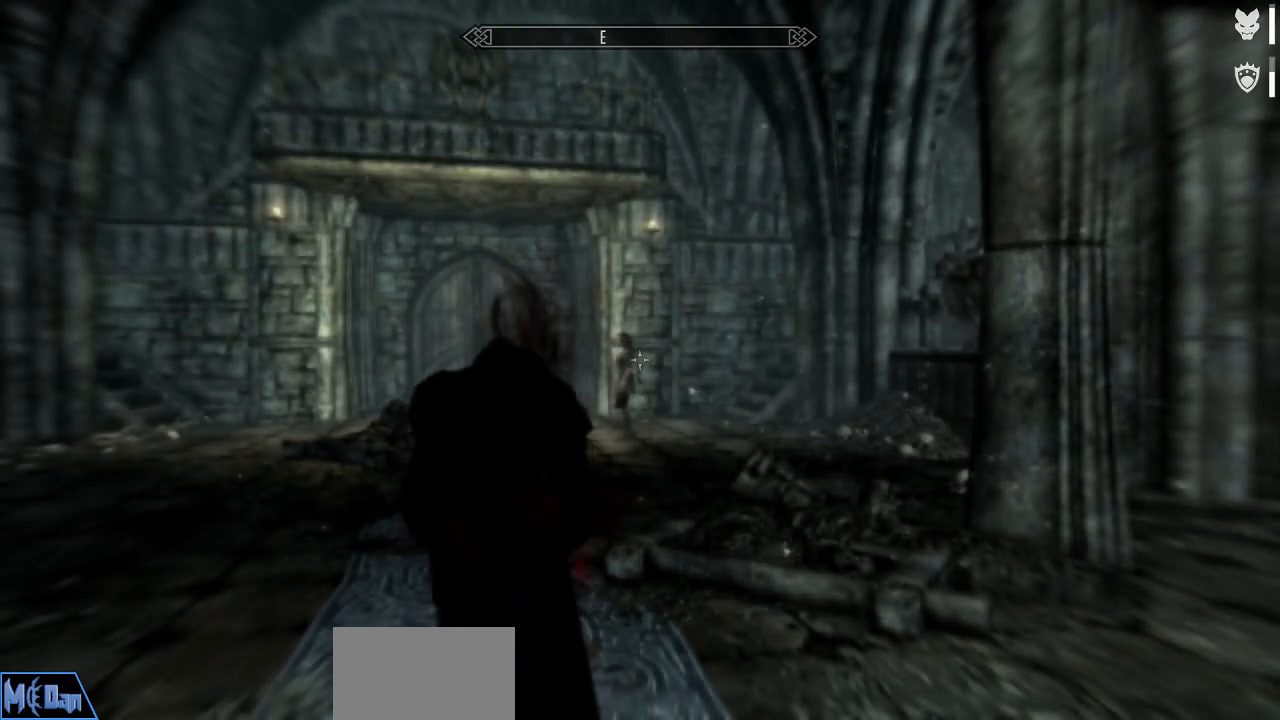
{"keys": [], "mouse": [], "mouse_move": "still", "events": []}
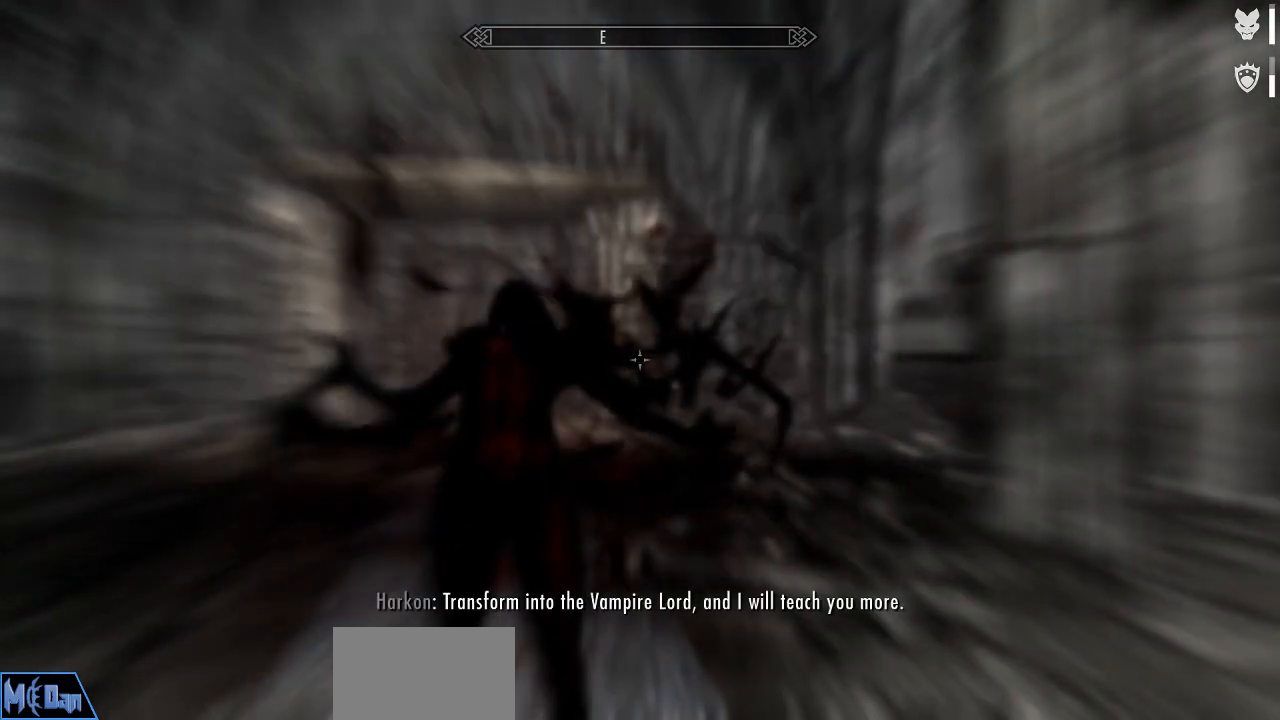
{"keys": [], "mouse": [], "mouse_move": "still", "events": []}
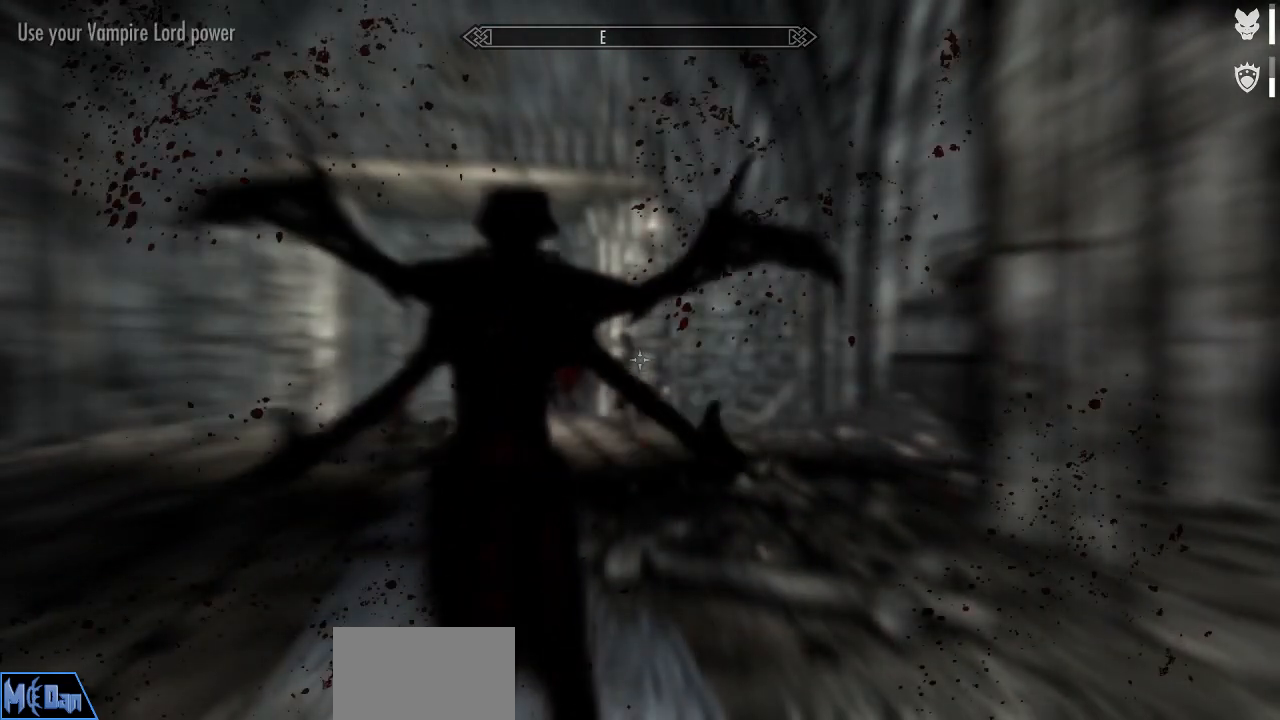
{"keys": [], "mouse": [], "mouse_move": "still", "events": []}
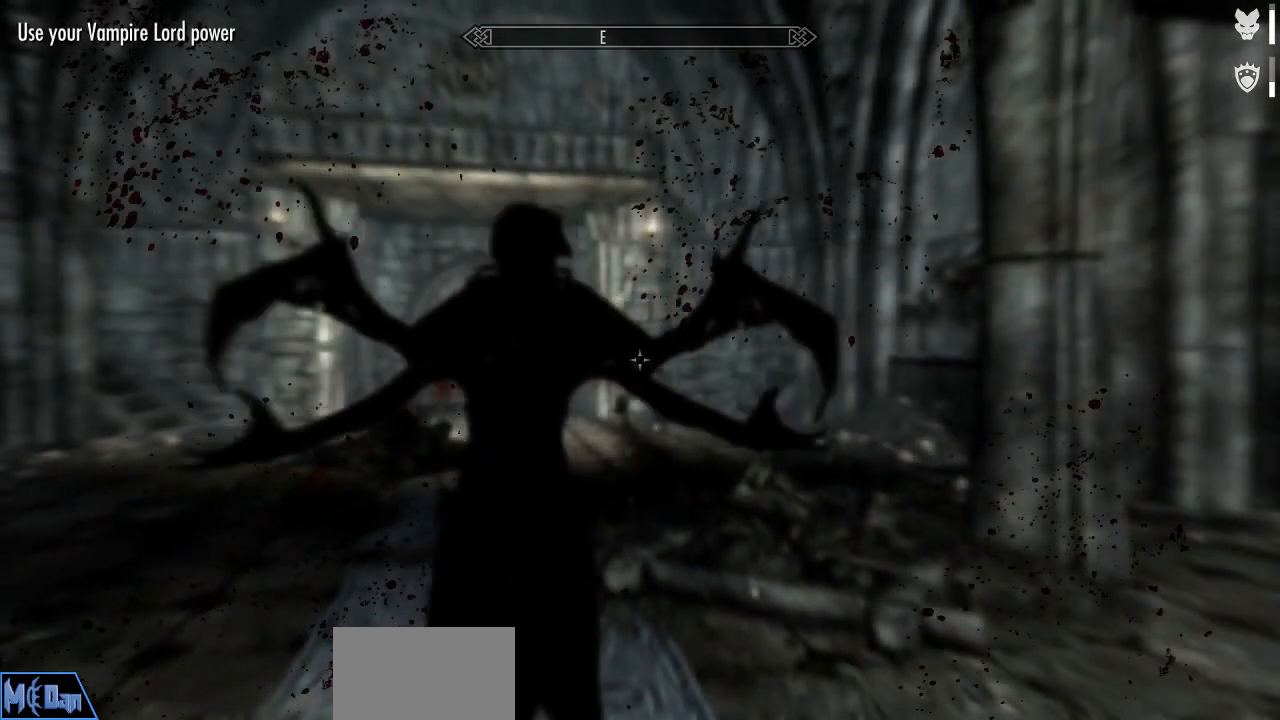
{"keys": [], "mouse": [], "mouse_move": "still", "events": []}